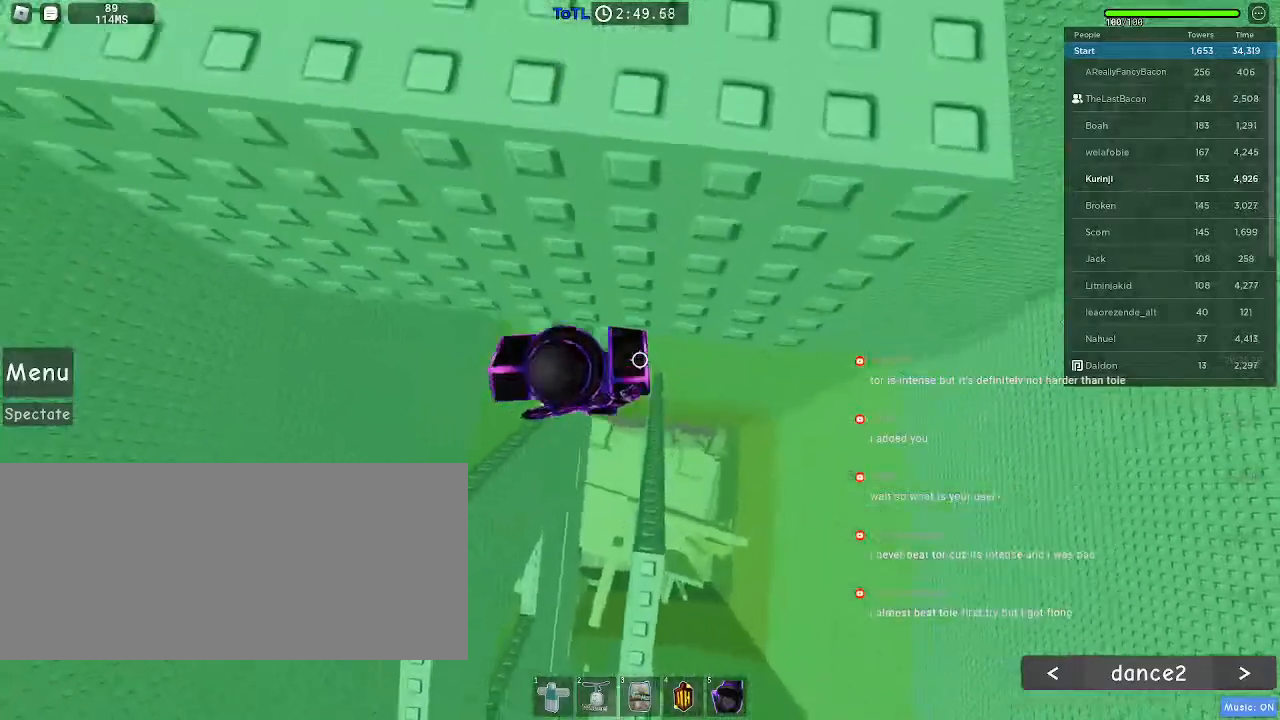
Gameplay with keyboard and mouse; each line is a JSON object with the keys and mouse buttons held at the frame after it. "events" lists presses ("down") and releases ("up") of "a", "ctrl", "d", "e", "f", "q", "r", "s", "shift", "space", "tab", "w", "mouse_left", "mouse_wheel", "mouse_right" and "mouse_mb4" between this image and that frame as [ms after this image, input, new state], when the widget could be followed in between. "mouse_left", "mouse_wheel", "mouse_right", "mouse_mb4" = the "left", "wheel", "right", "mb4" buttons of the "mouse" list. No other keys are recorded. "wheel" means that the mouse wheel is clicked or scrolled. Mouse movement is not recorded. Not read: mouse_mb5.
{"keys": [], "mouse": [], "events": [[66, "w", "up"], [216, "mouse_wheel", "down"], [383, "mouse_wheel", "up"]]}
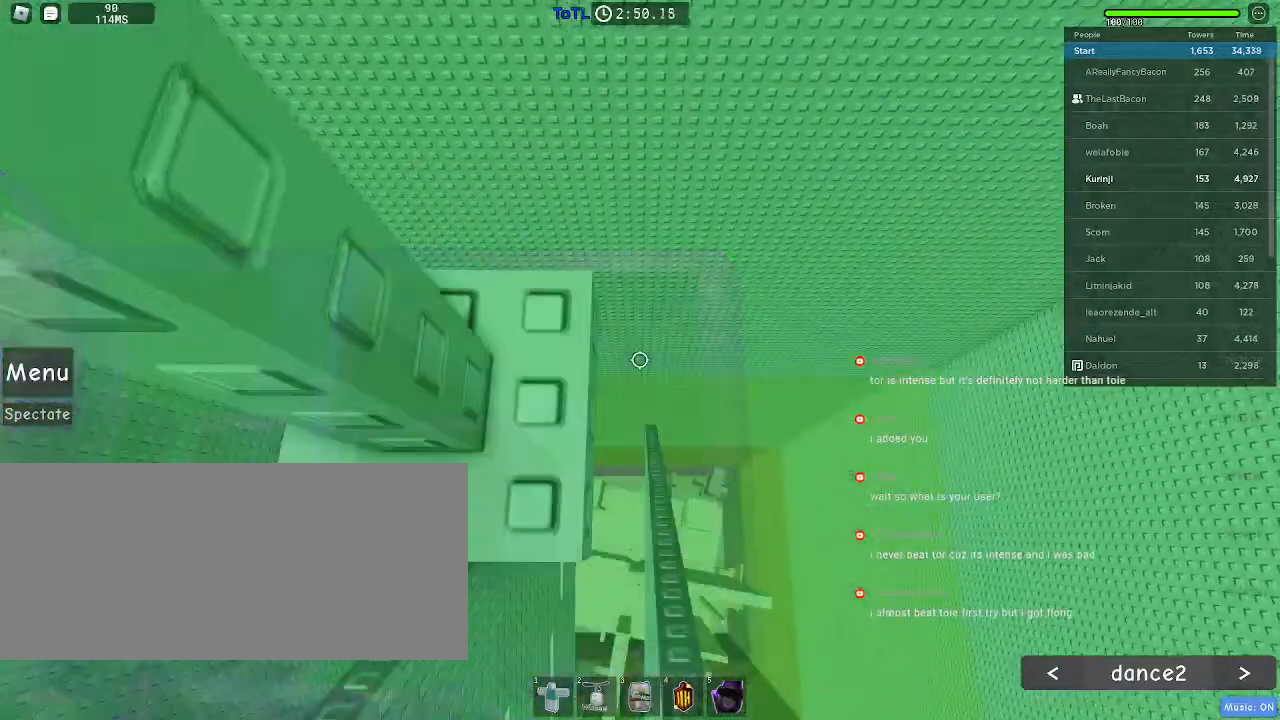
{"keys": [], "mouse": []}
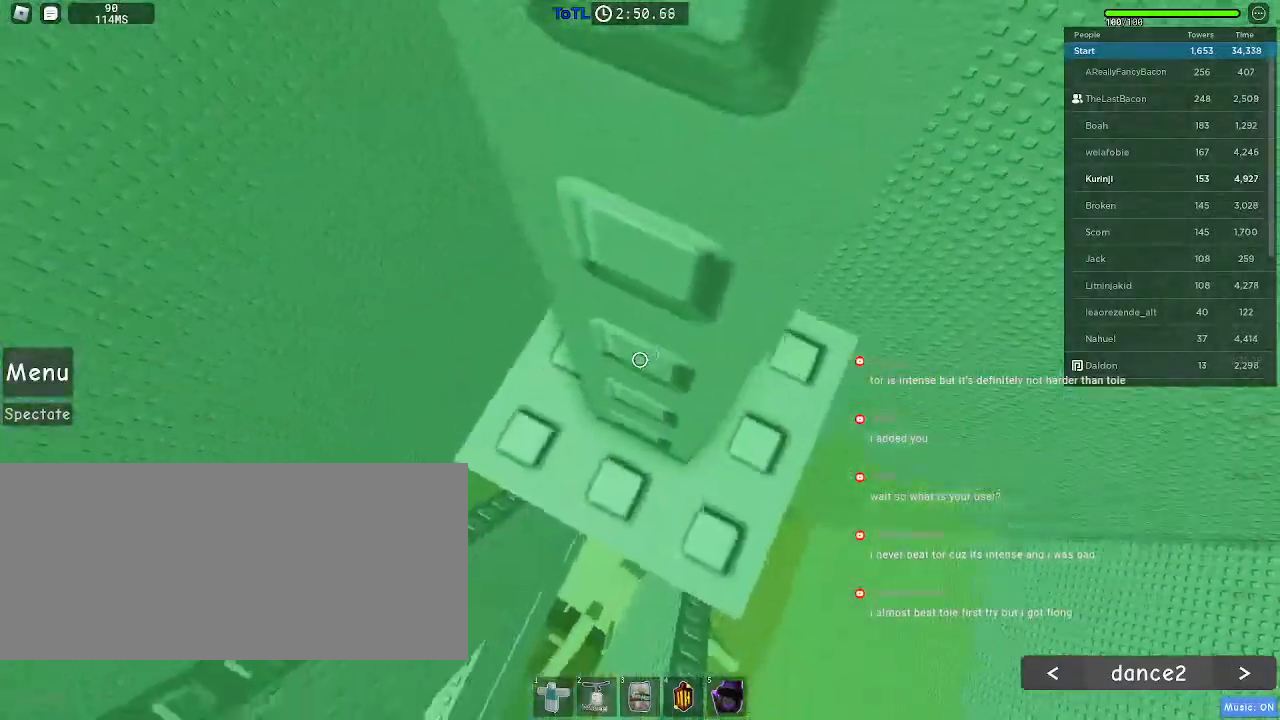
{"keys": [], "mouse": [], "events": [[83, "d", "down"], [83, "w", "down"], [200, "d", "up"], [200, "w", "up"], [316, "w", "down"], [350, "d", "down"], [416, "d", "up"], [433, "w", "up"]]}
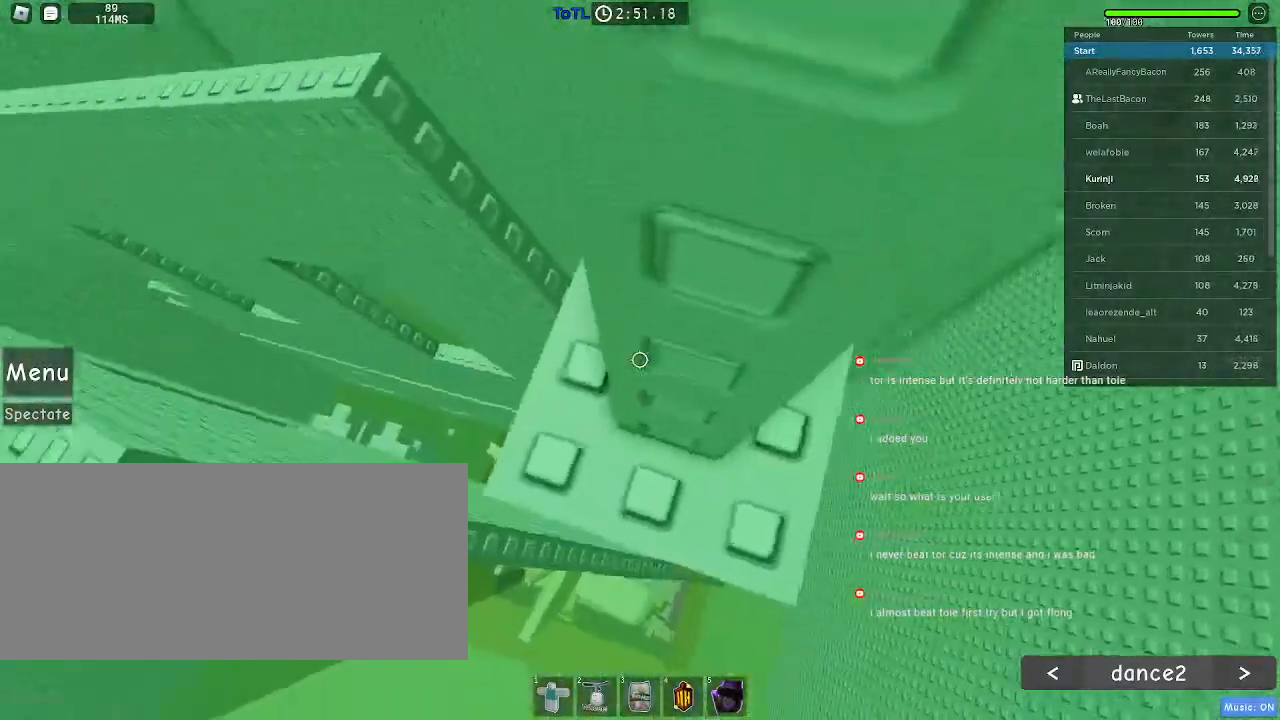
{"keys": ["w"], "mouse": [], "events": [[33, "d", "down"], [33, "w", "down"], [100, "d", "up"], [133, "w", "up"], [216, "d", "down"], [250, "w", "down"], [316, "d", "up"], [316, "w", "up"], [416, "d", "down"], [433, "w", "down"], [483, "d", "up"]]}
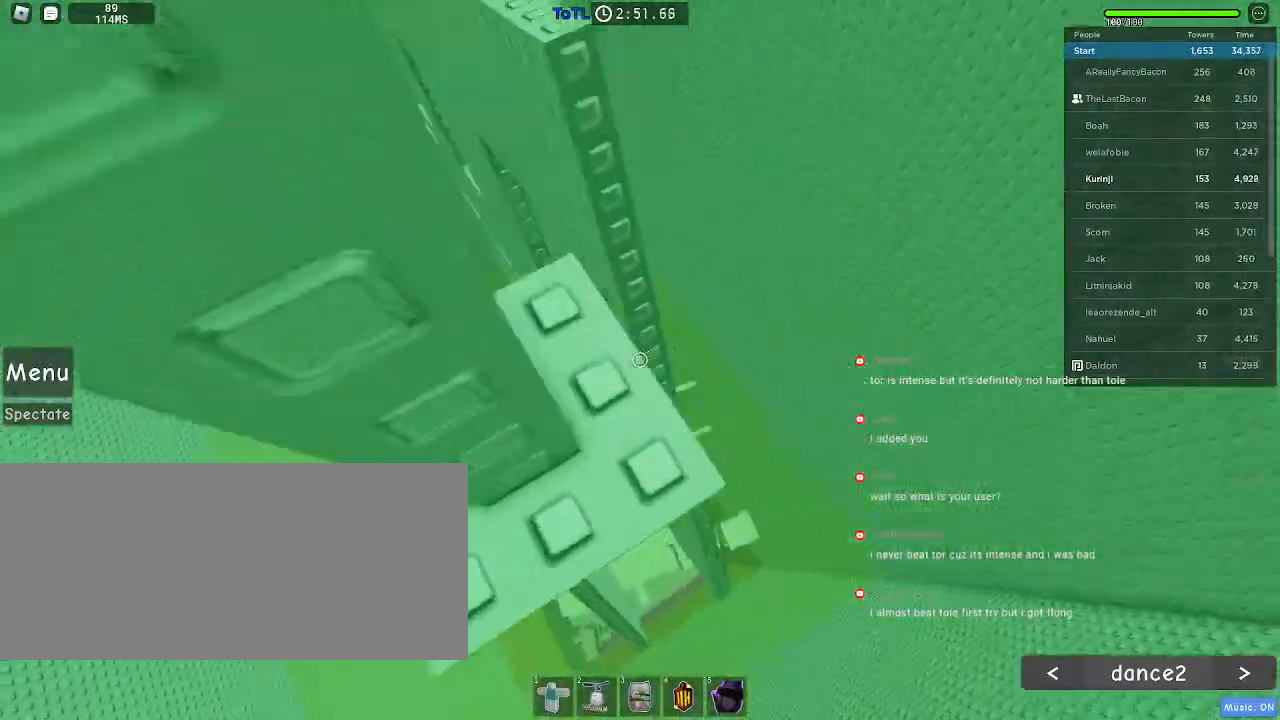
{"keys": [], "mouse": [], "events": [[16, "w", "up"]]}
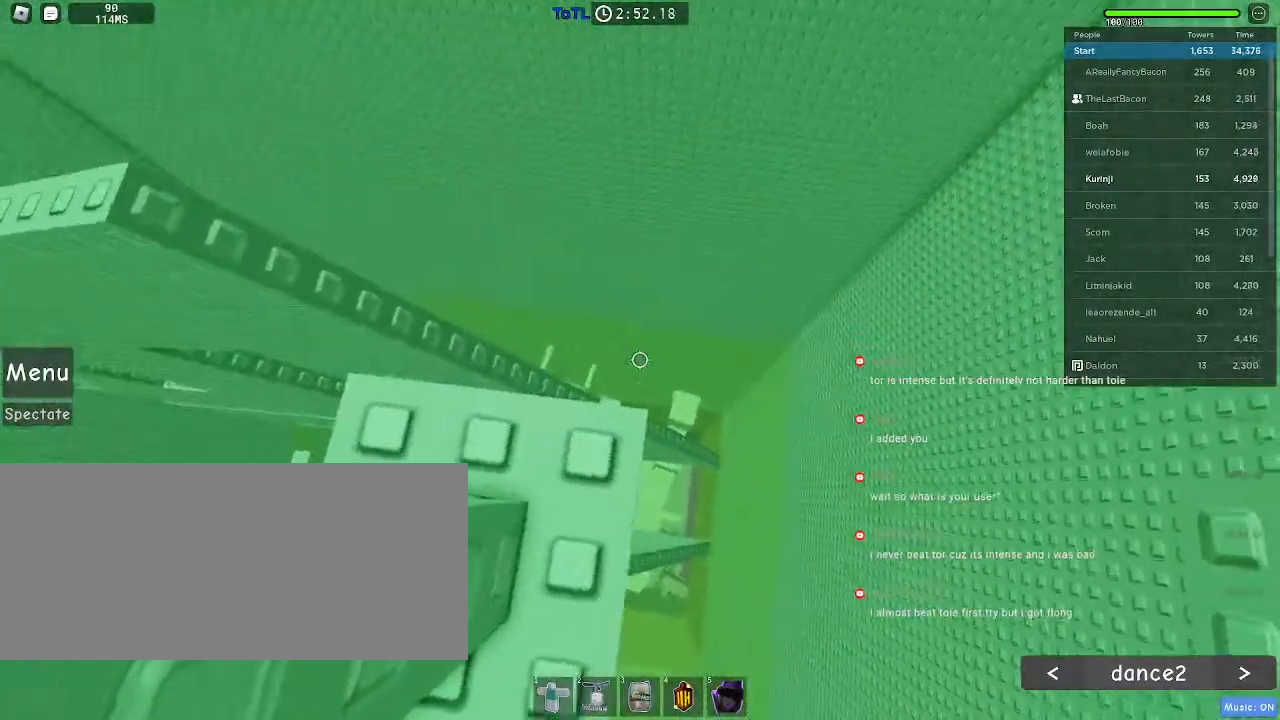
{"keys": ["w"], "mouse": [], "events": [[66, "s", "down"], [133, "s", "up"], [466, "w", "down"]]}
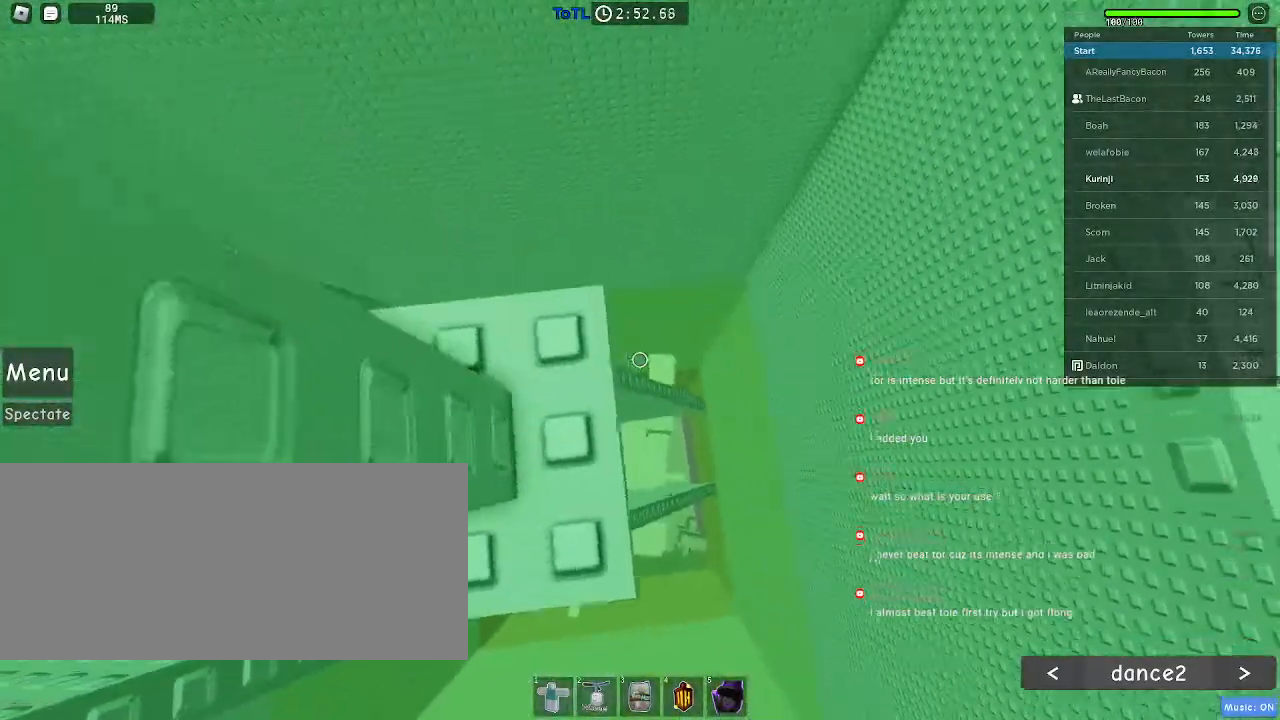
{"keys": [], "mouse": [], "events": [[33, "w", "up"], [283, "s", "down"], [350, "s", "up"]]}
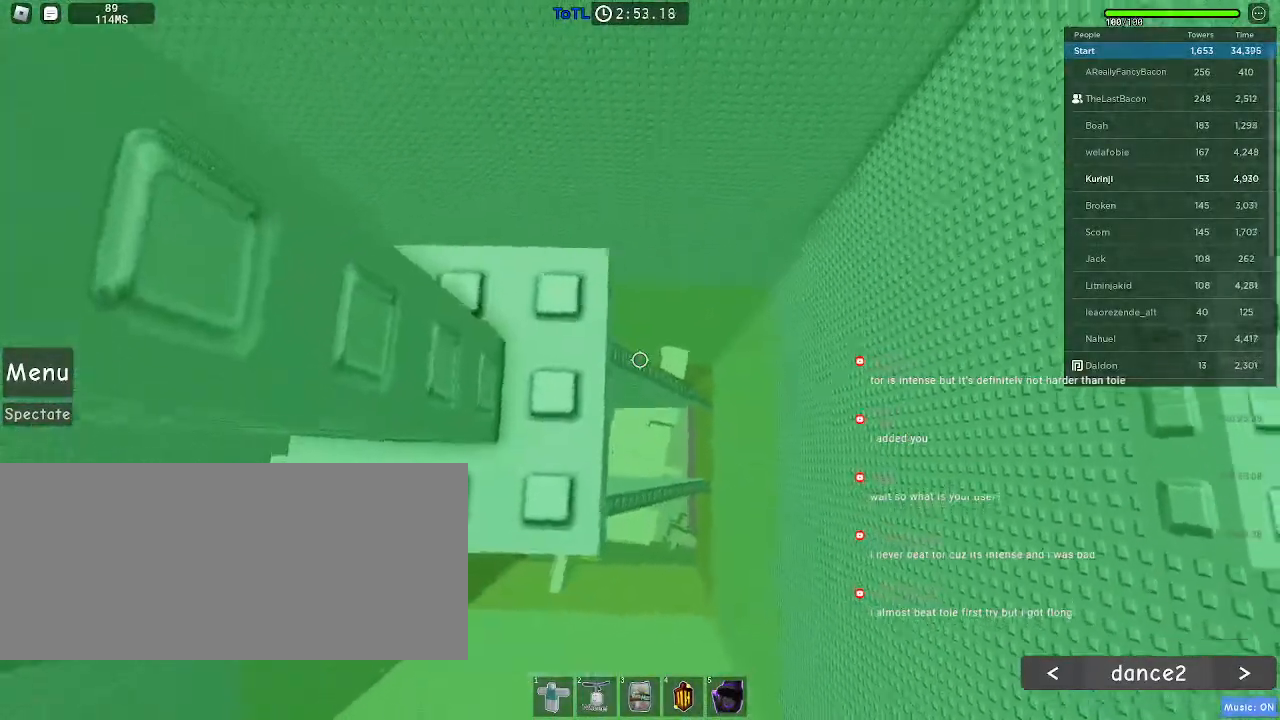
{"keys": [], "mouse": [], "events": [[200, "w", "down"], [266, "w", "up"]]}
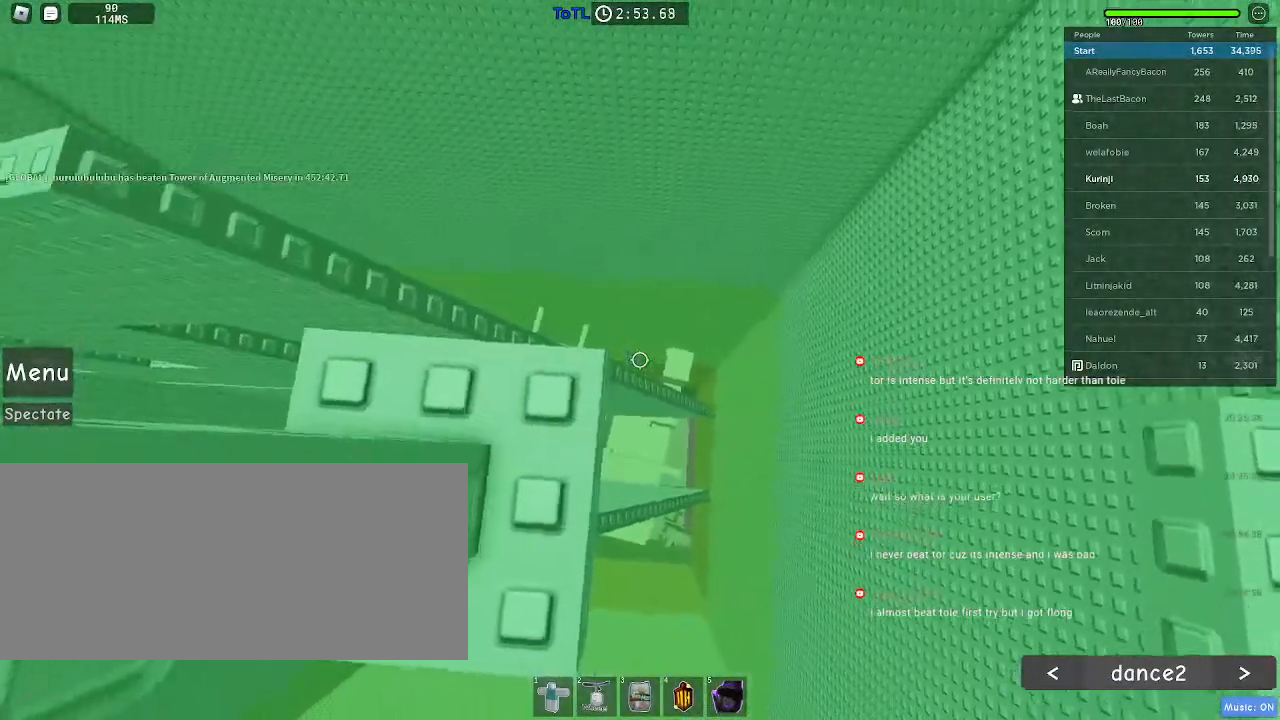
{"keys": ["w"], "mouse": [], "events": [[16, "s", "down"], [66, "s", "up"], [500, "w", "down"]]}
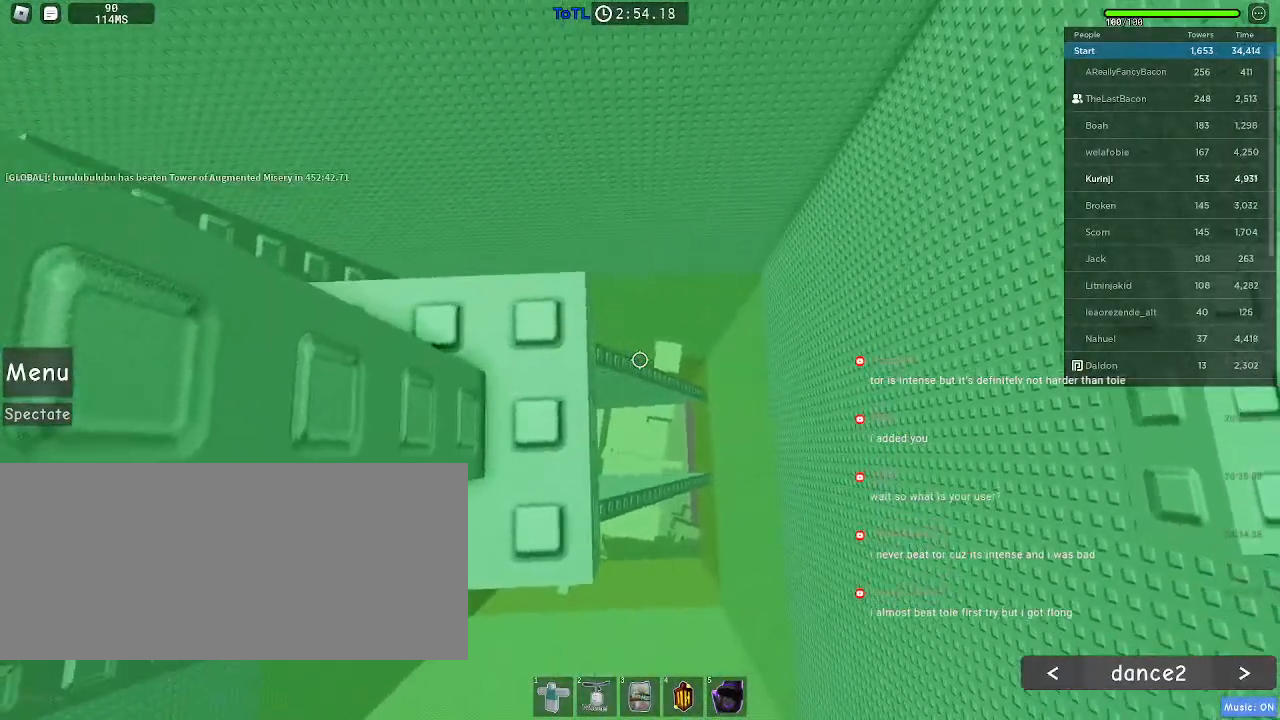
{"keys": [], "mouse": [], "events": [[50, "w", "up"], [250, "s", "down"], [316, "s", "up"]]}
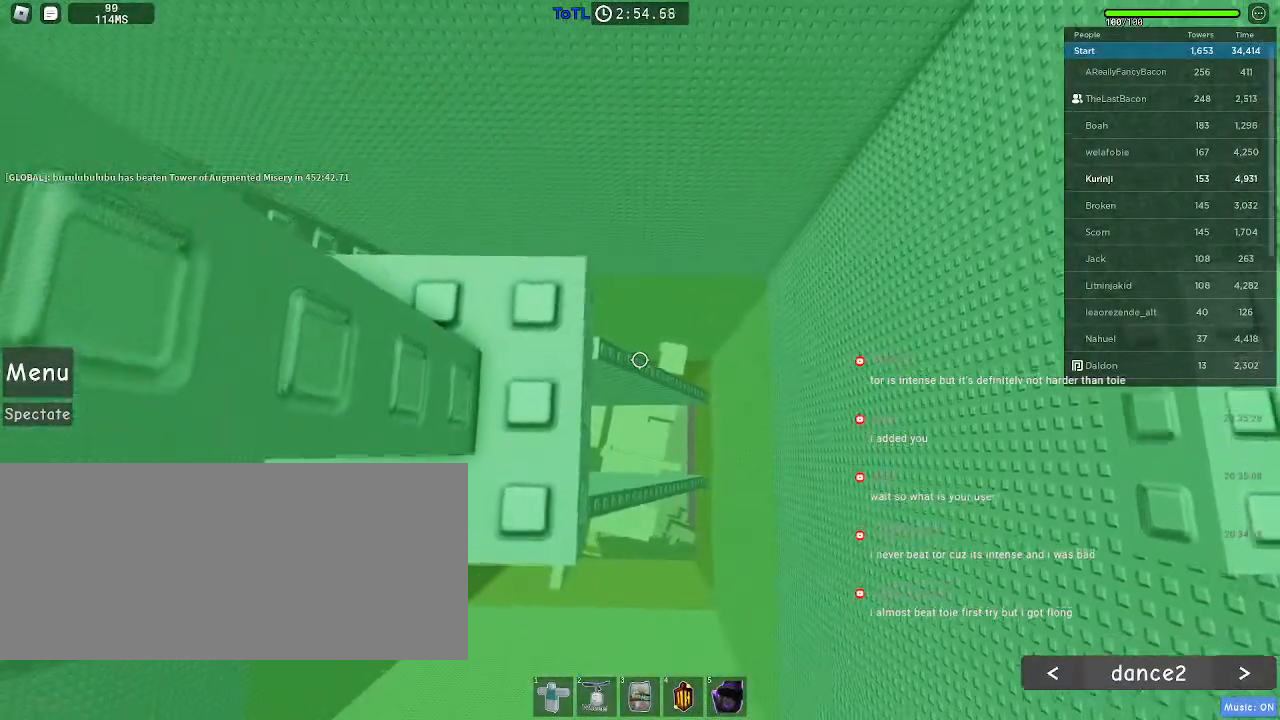
{"keys": [], "mouse": [], "events": [[366, "w", "down"], [400, "w", "up"]]}
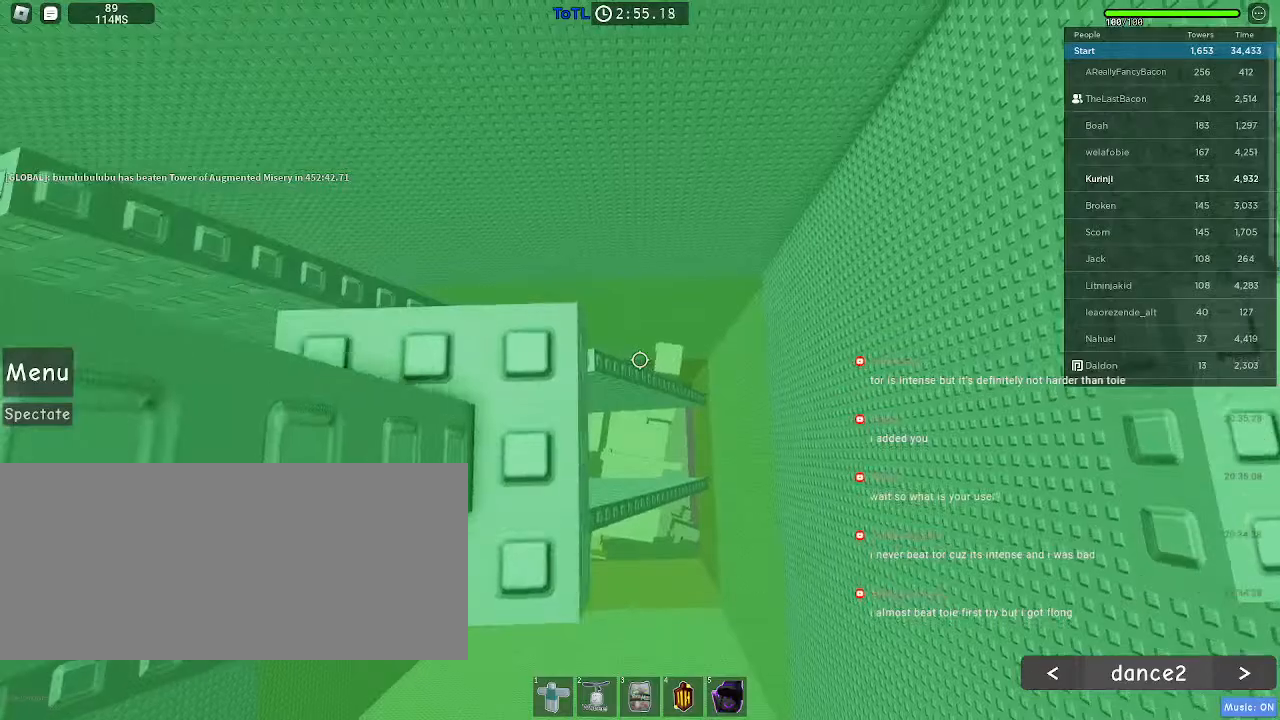
{"keys": [], "mouse": [], "events": []}
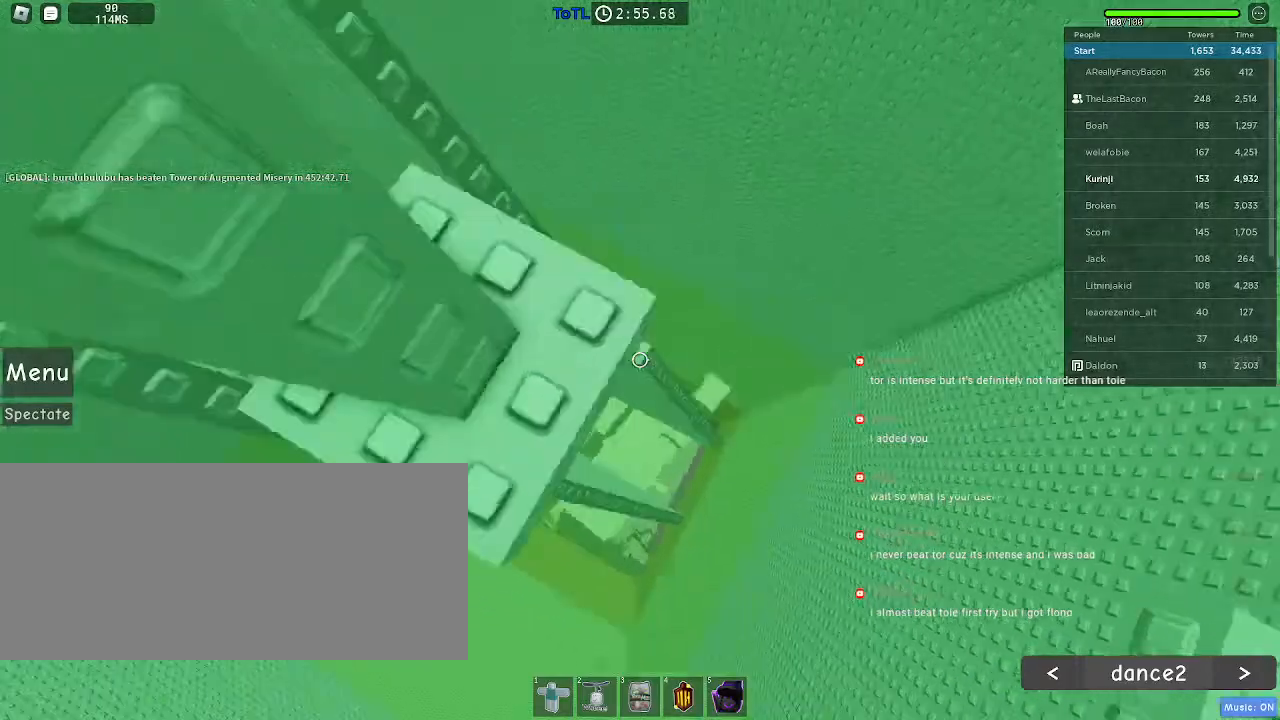
{"keys": [], "mouse": [], "events": []}
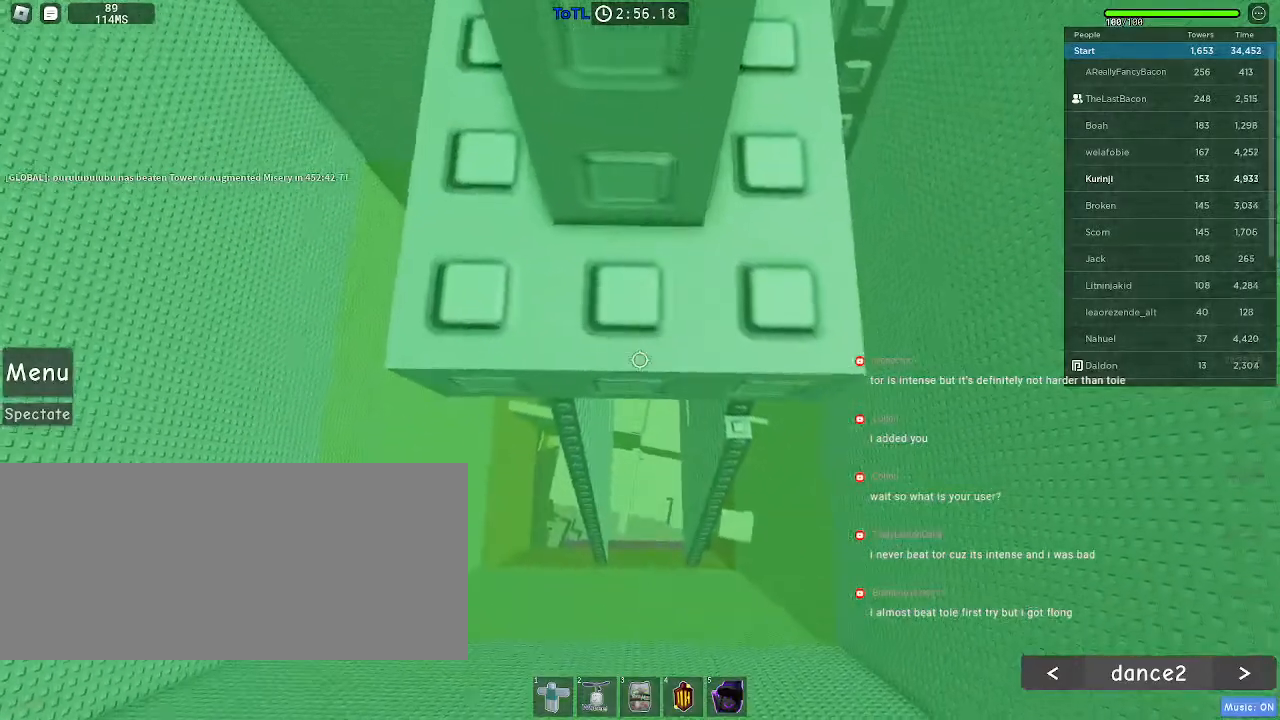
{"keys": ["shift"], "mouse": ["right"], "events": [[100, "w", "down"], [150, "w", "up"], [483, "mouse_right", "down"], [500, "shift", "down"]]}
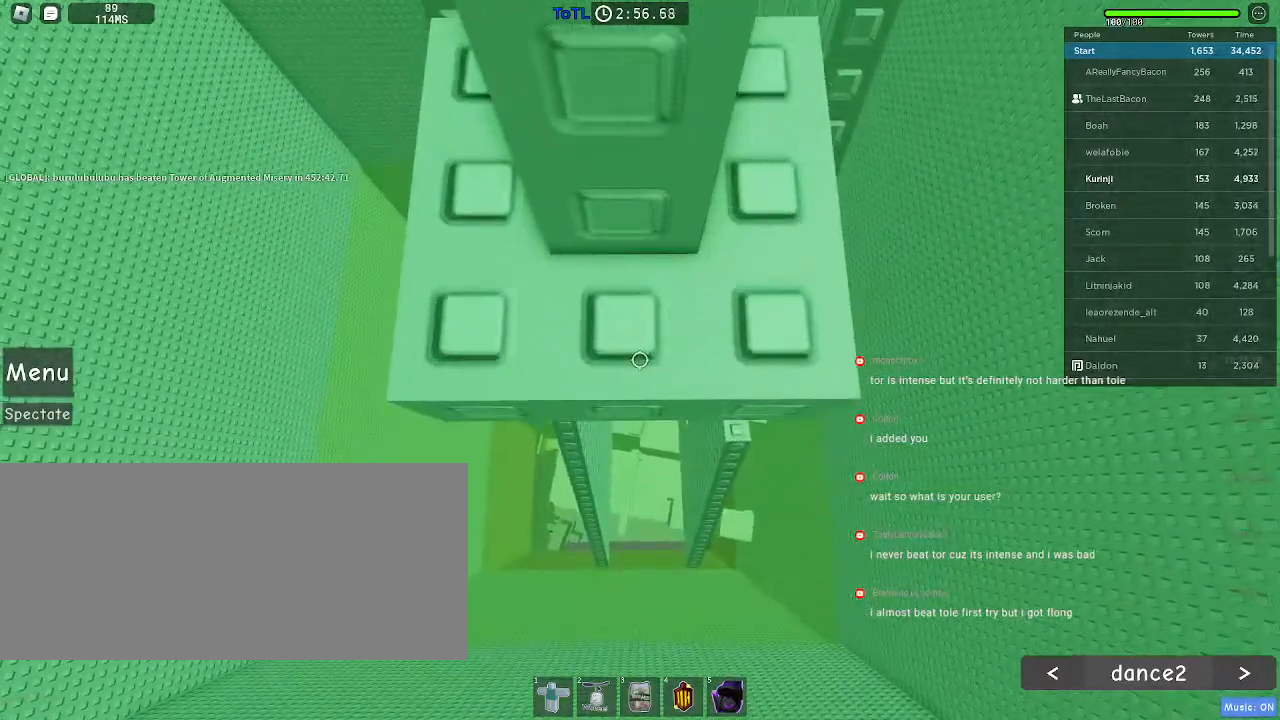
{"keys": [], "mouse": ["right"], "events": [[66, "shift", "up"], [133, "mouse_wheel", "down"], [266, "mouse_wheel", "up"]]}
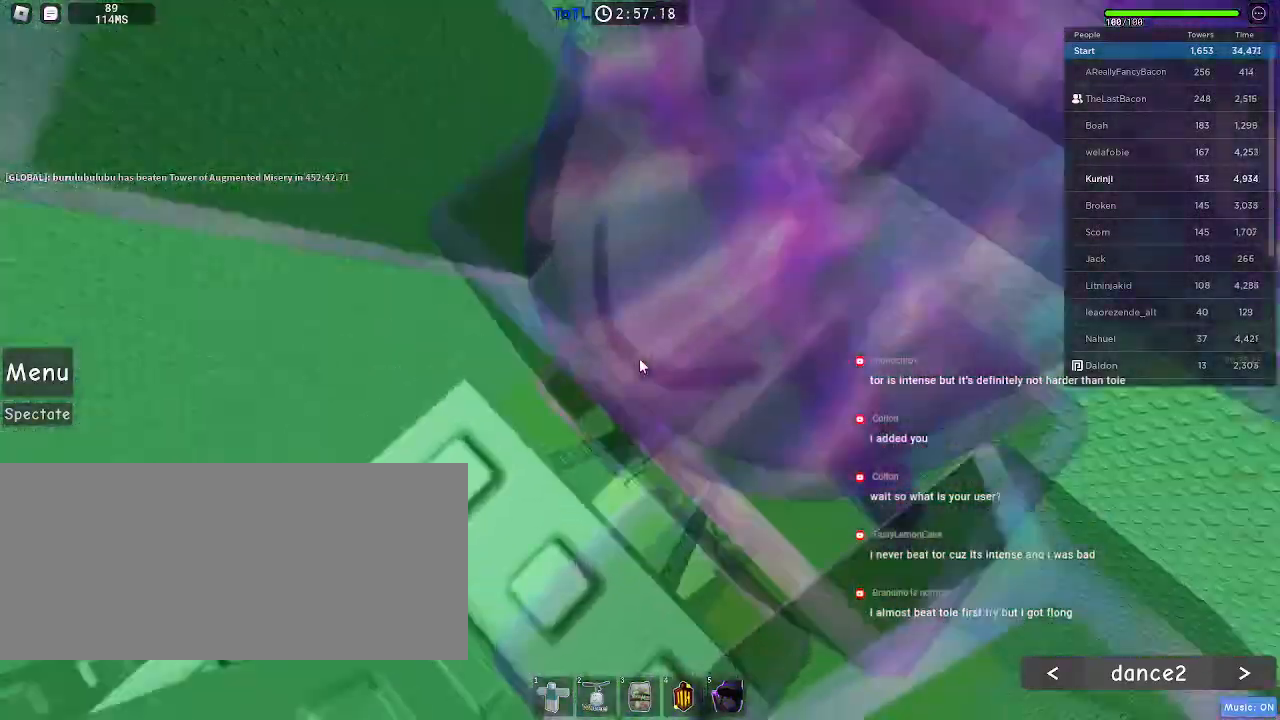
{"keys": [], "mouse": ["right"], "events": []}
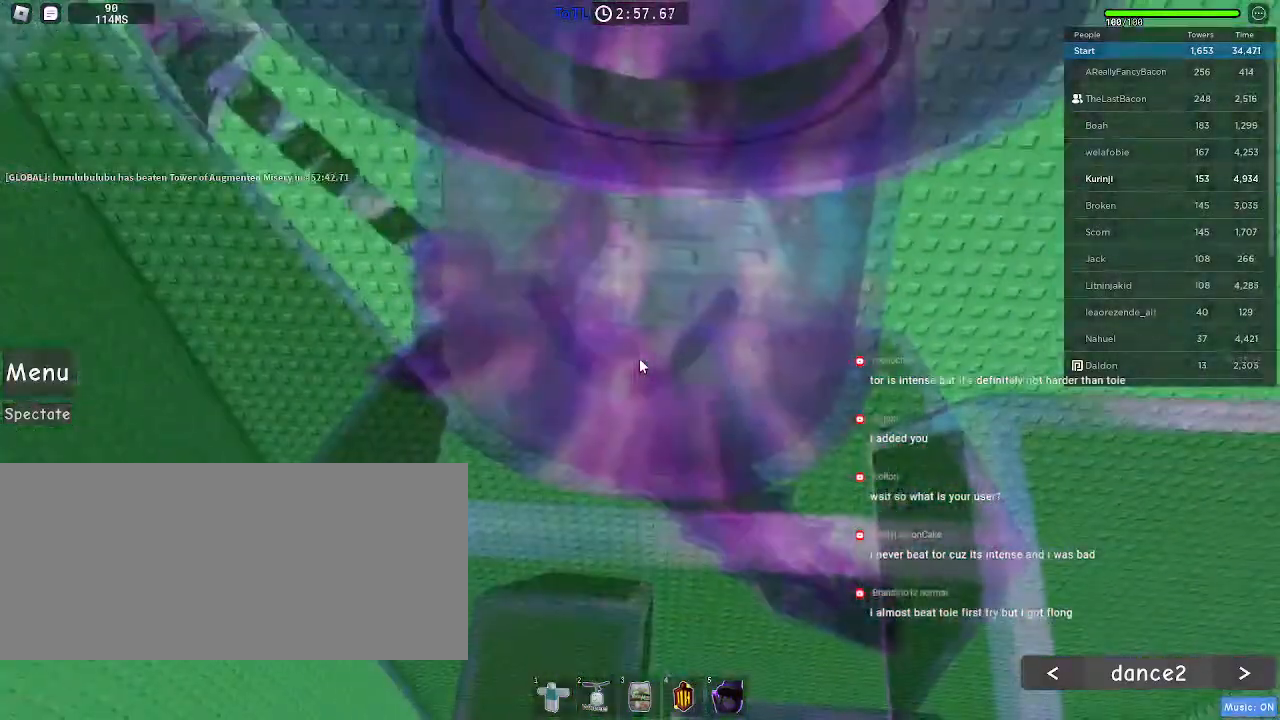
{"keys": ["shift", "w"], "mouse": ["right"], "events": [[300, "w", "down"], [383, "space", "down"], [466, "shift", "down"], [483, "space", "up"]]}
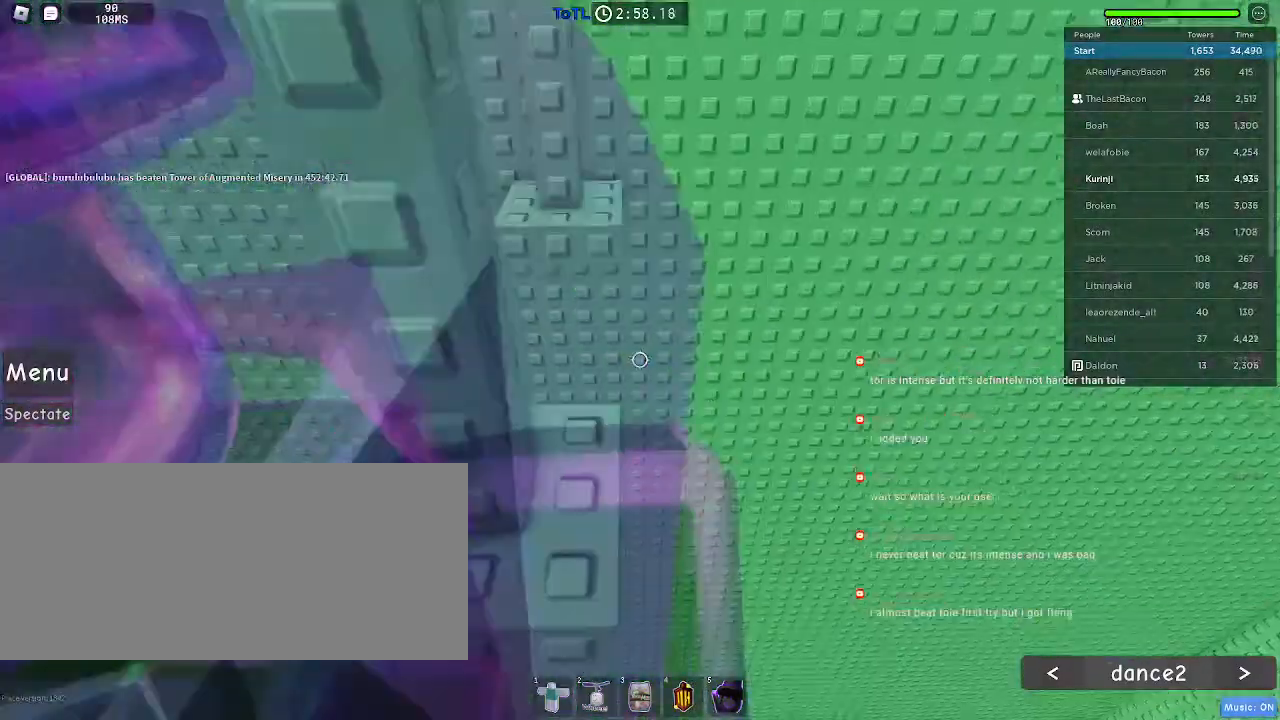
{"keys": ["d", "w"], "mouse": [], "events": [[100, "shift", "up"], [116, "mouse_right", "up"], [133, "w", "up"], [283, "mouse_wheel", "down"], [416, "mouse_wheel", "up"], [466, "d", "down"], [466, "w", "down"]]}
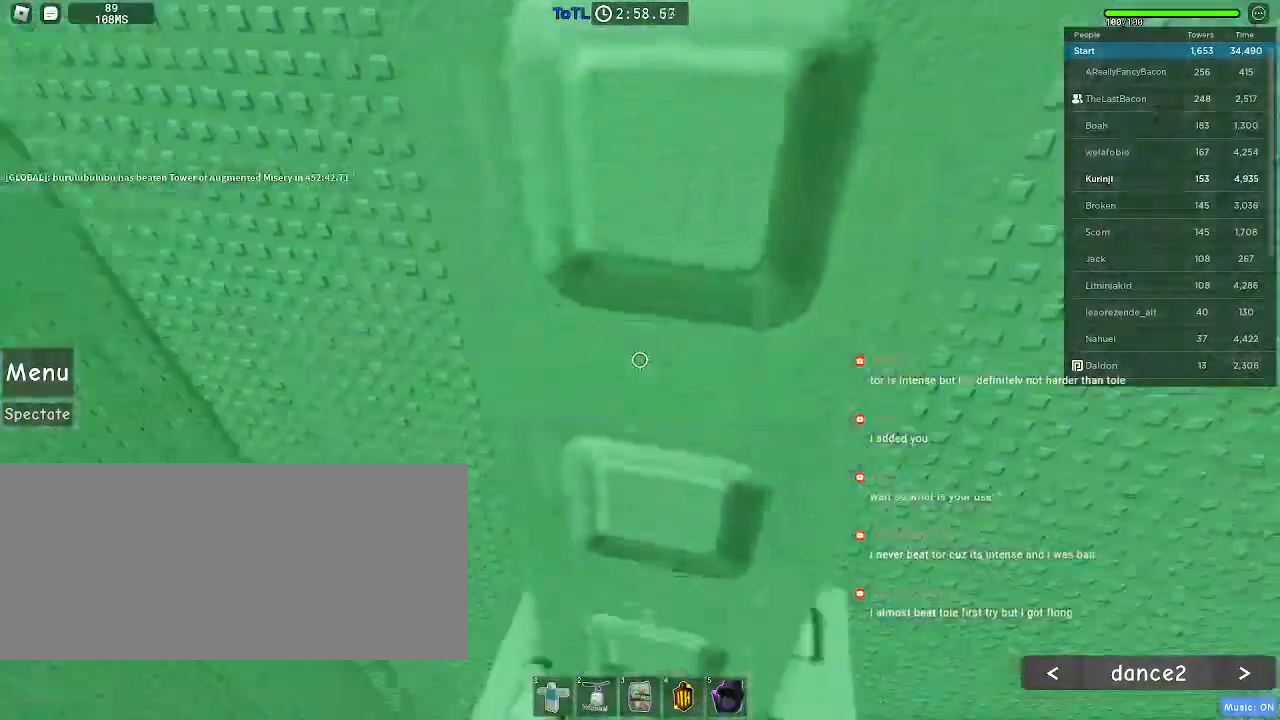
{"keys": [], "mouse": [], "events": [[83, "w", "up"], [116, "d", "up"], [183, "w", "down"], [200, "d", "down"], [300, "d", "up"], [300, "w", "up"], [366, "d", "down"], [400, "w", "down"], [466, "d", "up"], [483, "w", "up"]]}
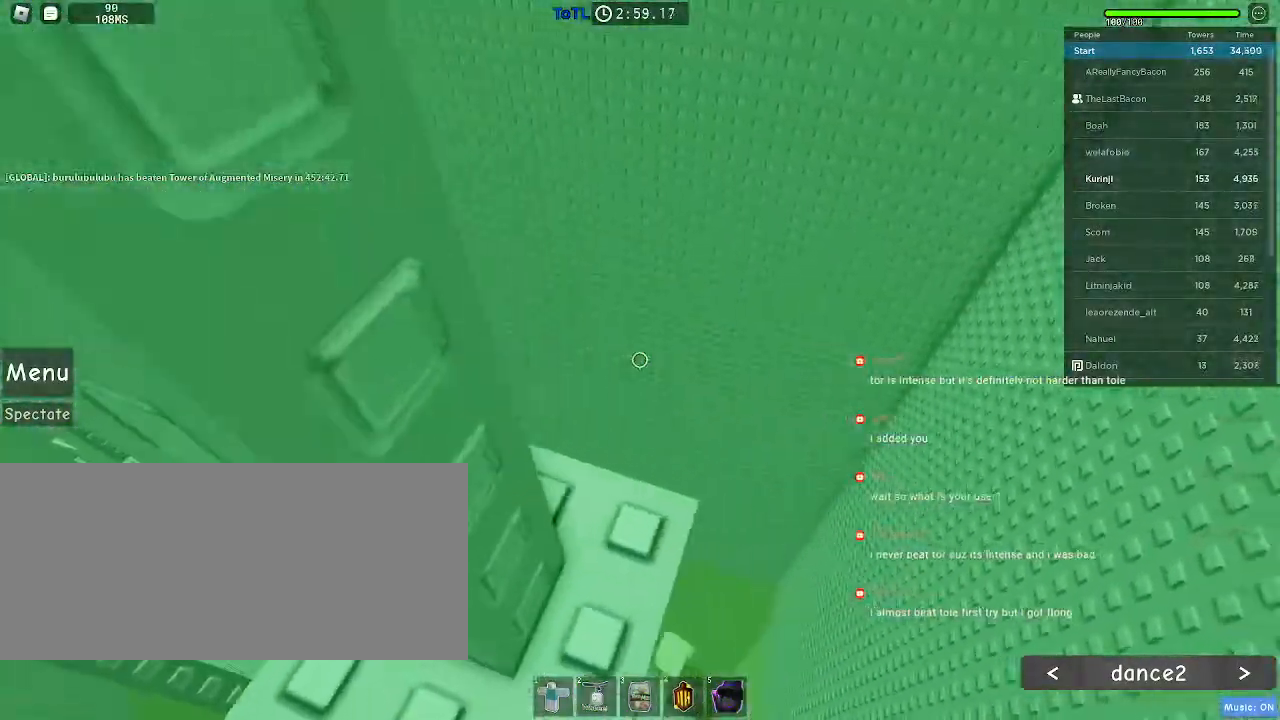
{"keys": ["w"], "mouse": [], "events": [[83, "w", "down"], [100, "w", "up"], [466, "w", "down"]]}
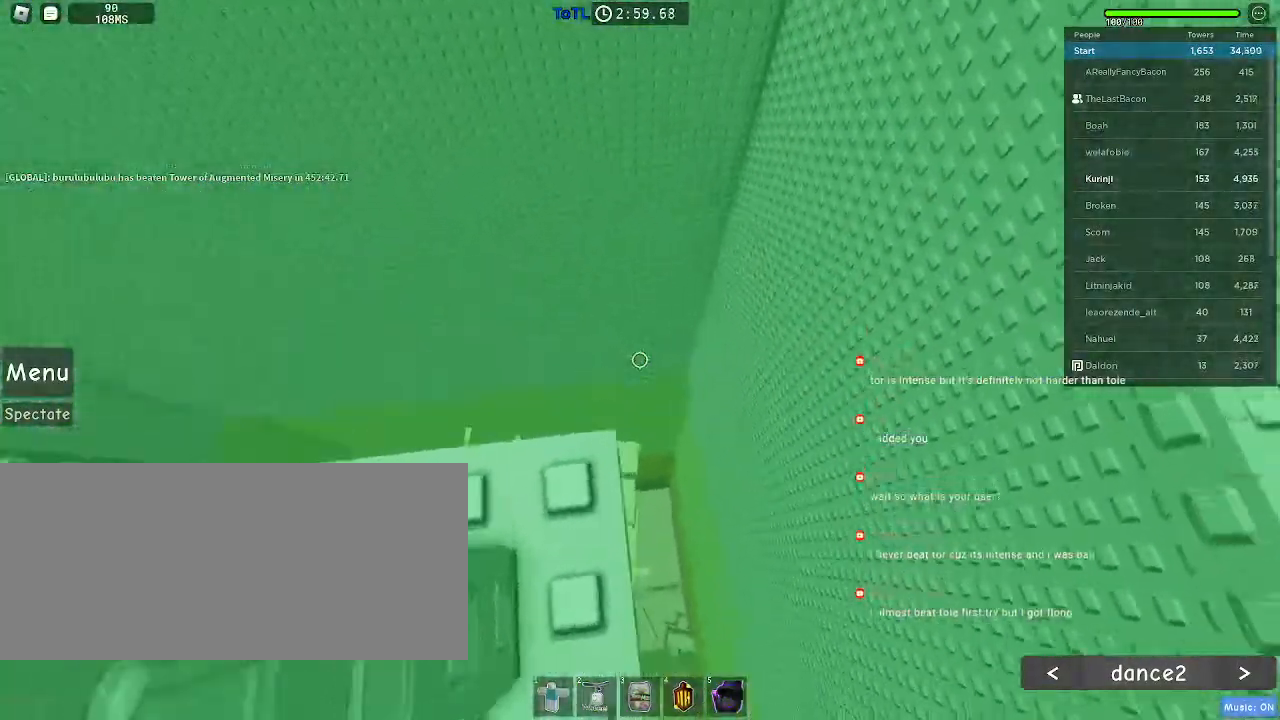
{"keys": [], "mouse": [], "events": [[33, "w", "up"], [216, "s", "down"], [316, "s", "up"]]}
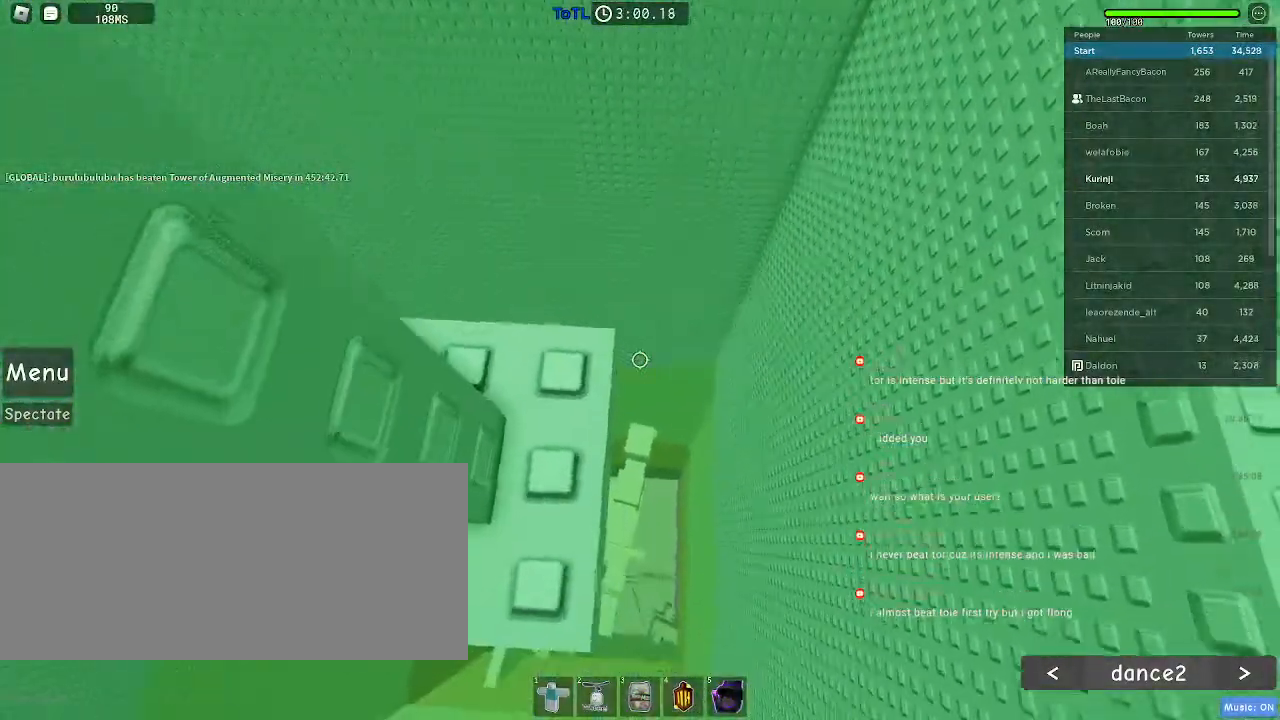
{"keys": [], "mouse": [], "events": [[133, "w", "down"], [183, "w", "up"]]}